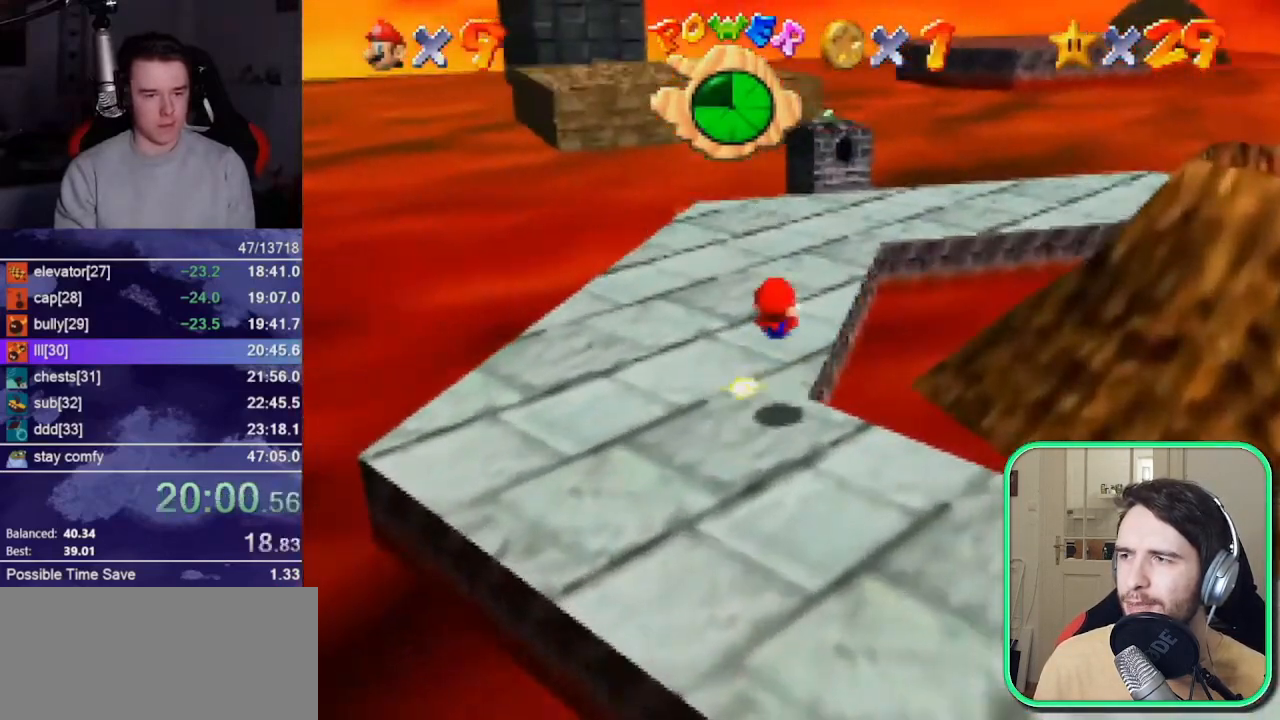
Gameplay with a controller (Nintendo layout); each line is a JSON object with the inputs held at the frame after it. "events" lists button and stick changes between this image and that frame as [ms after this image, input, new state], when the widget could be followed in between. Not read: L3 R3 START.
{"buttons": ["A", "Z"], "left_stick": "up-right", "events": [[50, "left_stick", "up-right"], [283, "left_stick", "up"], [450, "A", "down"], [450, "Z", "down"], [450, "left_stick", "up-right"]]}
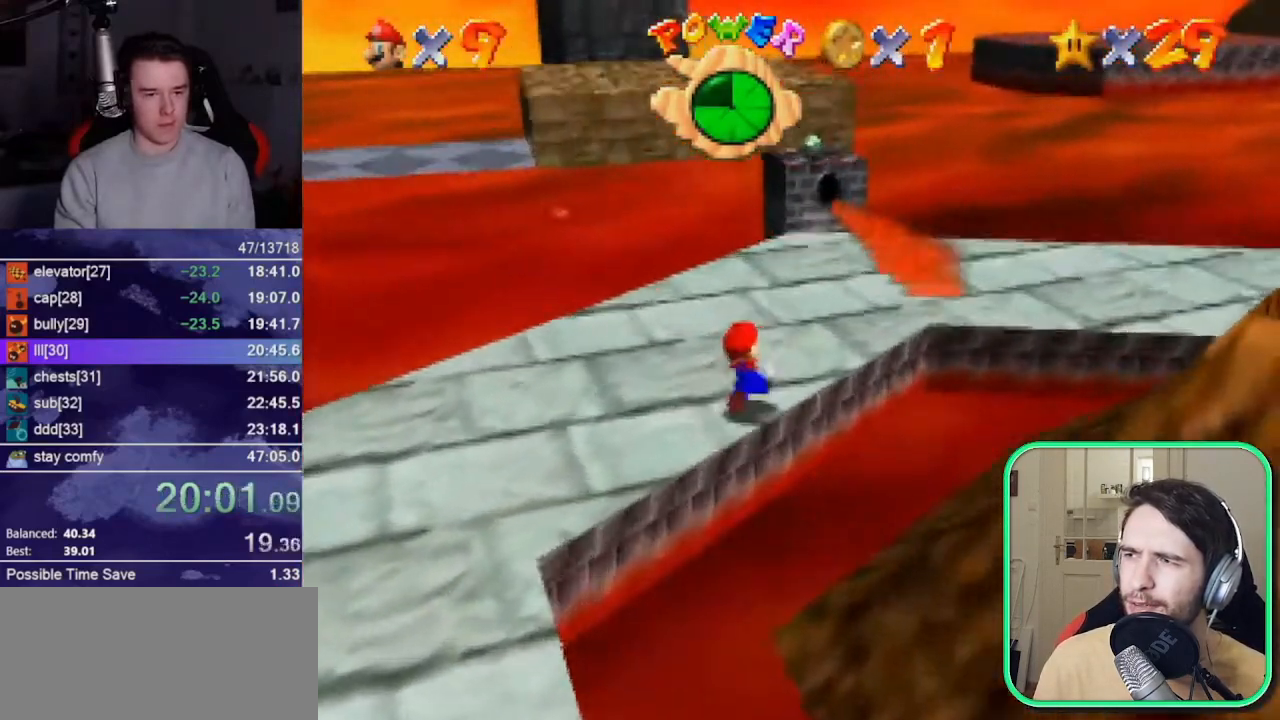
{"buttons": ["Z"], "left_stick": "up-right", "events": [[283, "A", "up"]]}
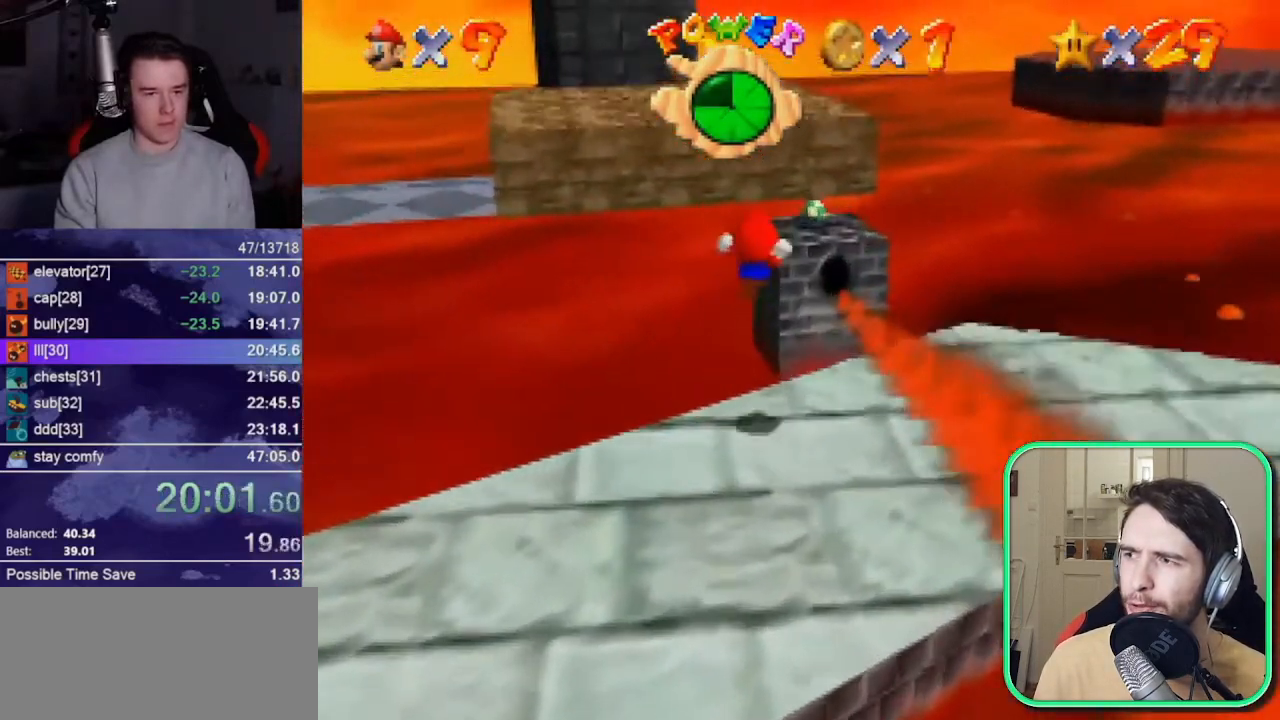
{"buttons": ["A", "Z"], "left_stick": "up", "events": [[250, "left_stick", "up"], [317, "A", "down"]]}
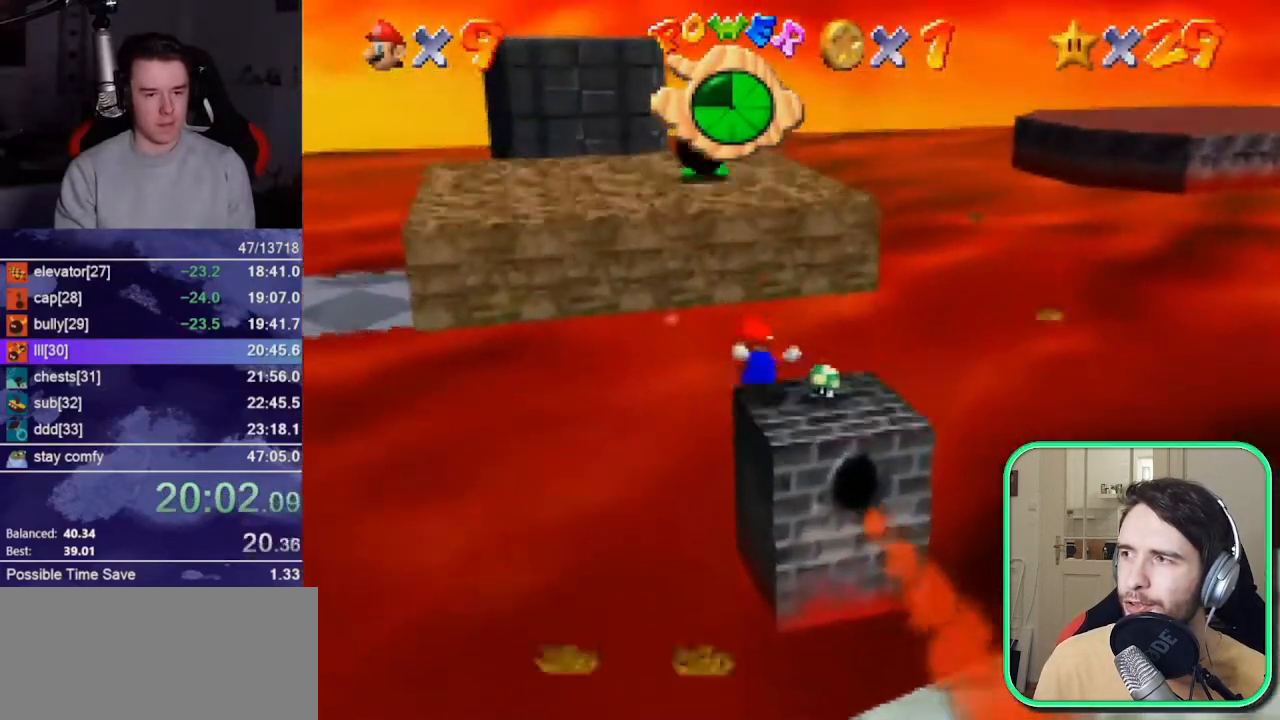
{"buttons": ["R1", "C_LEFT"], "left_stick": "up", "events": [[250, "A", "up"], [317, "Z", "up"], [450, "R1", "down"], [483, "C_LEFT", "down"]]}
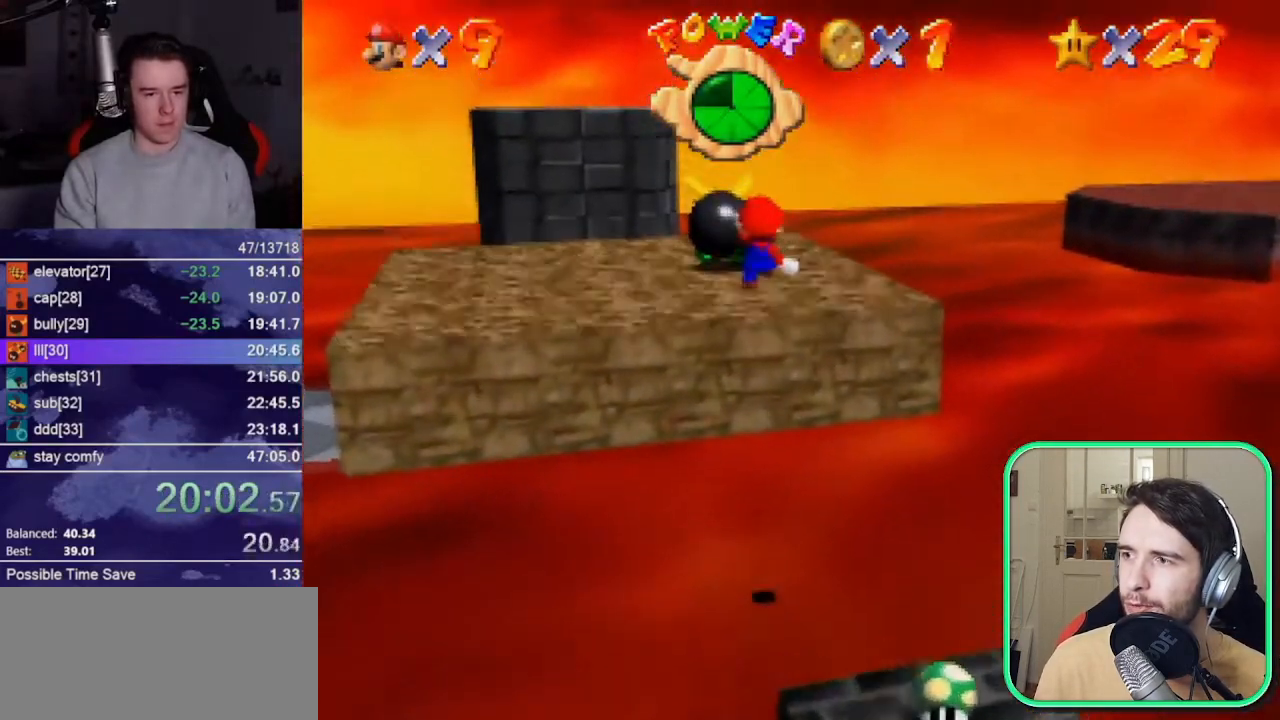
{"buttons": [], "left_stick": "up", "events": [[17, "R1", "up"], [83, "C_LEFT", "up"], [150, "C_LEFT", "down"], [217, "C_LEFT", "up"], [283, "C_LEFT", "down"], [350, "C_LEFT", "up"]]}
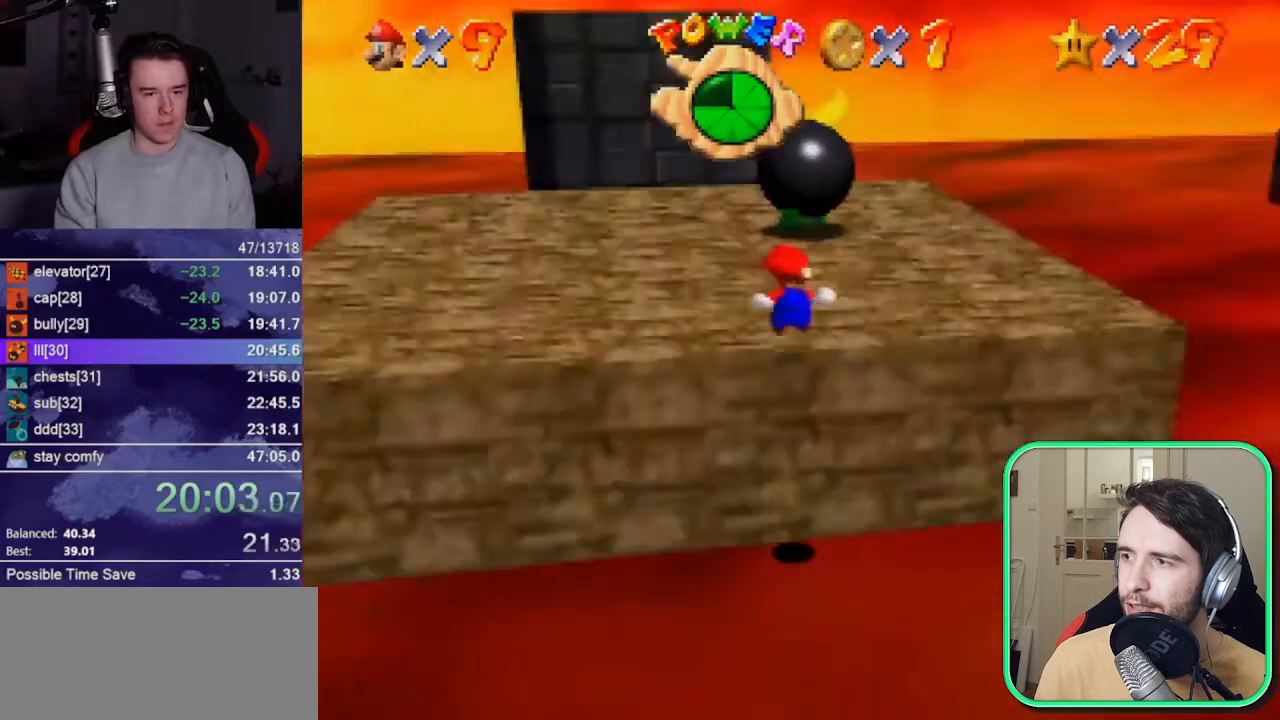
{"buttons": [], "left_stick": "up-right", "events": [[317, "left_stick", "up-right"]]}
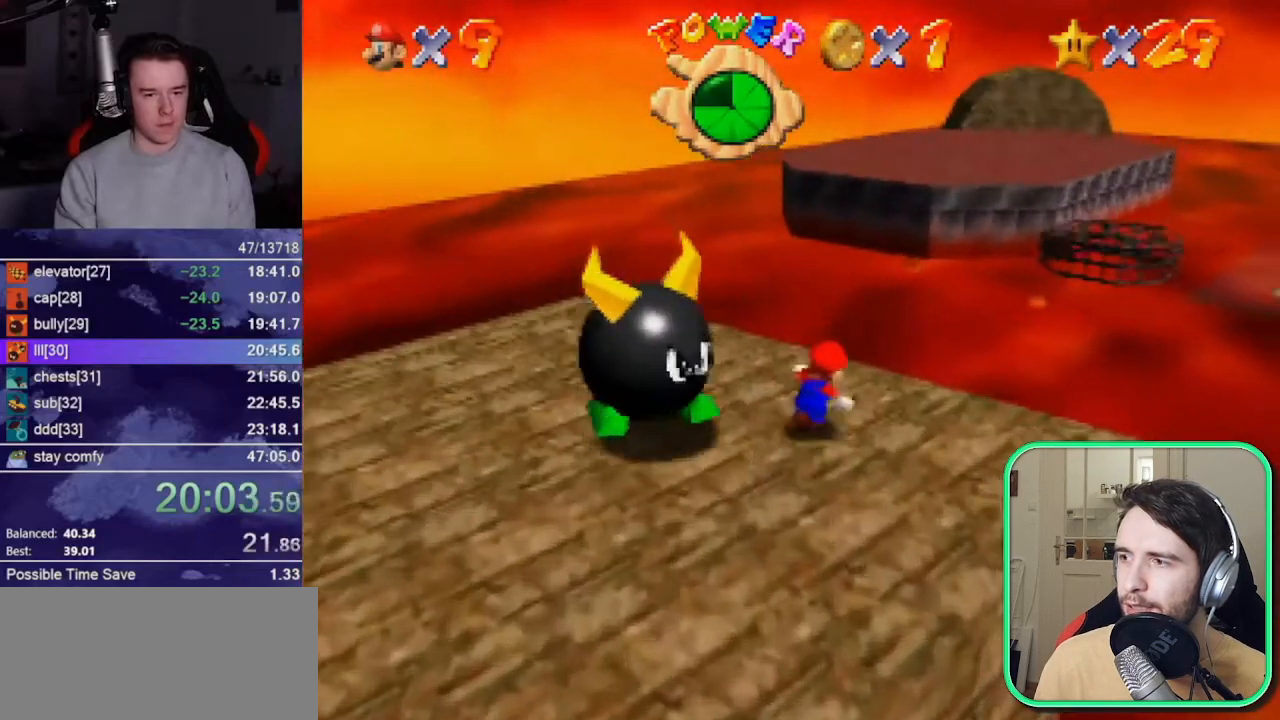
{"buttons": ["A"], "left_stick": "up-right", "events": [[83, "Z", "down"], [117, "A", "down"], [250, "Z", "up"]]}
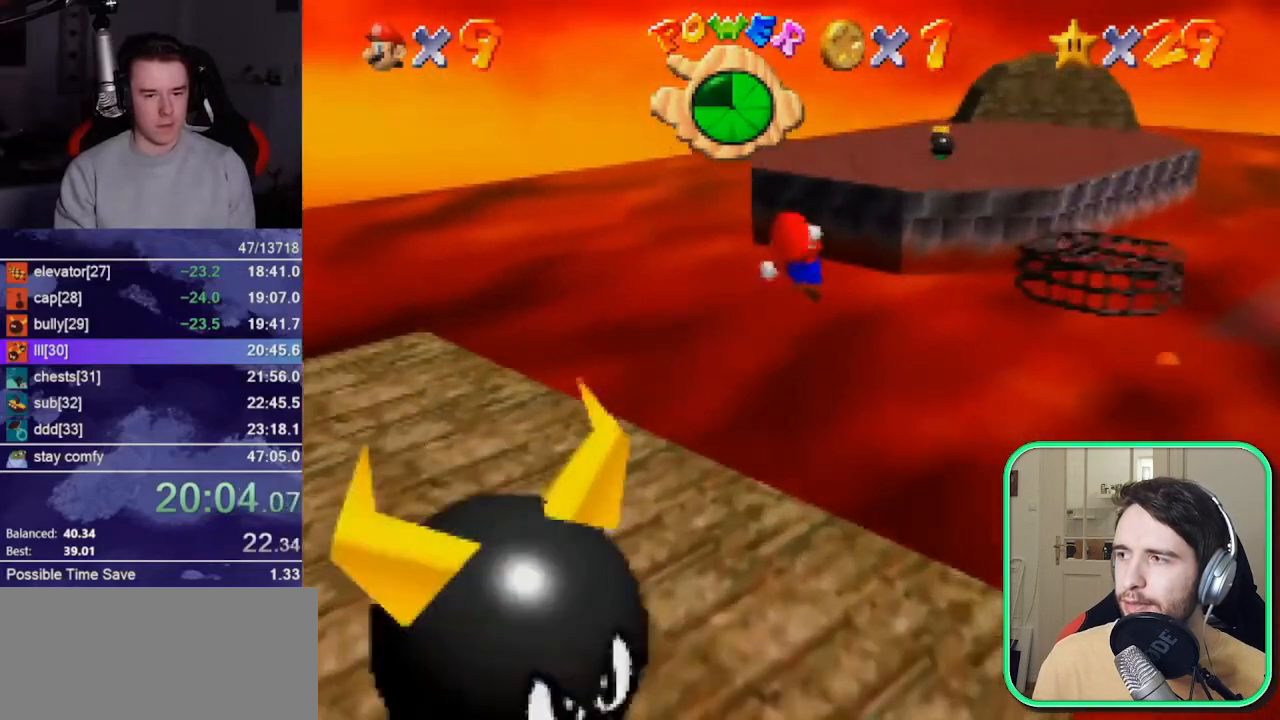
{"buttons": ["A"], "left_stick": "up-right", "events": []}
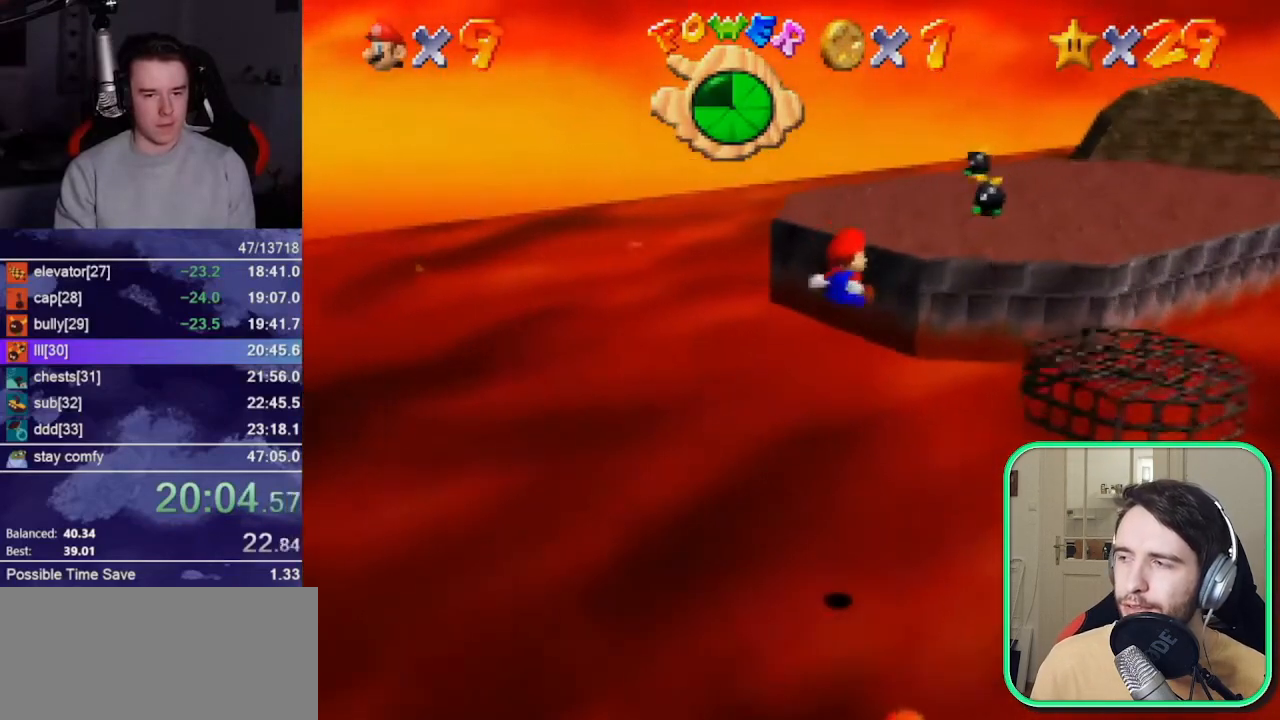
{"buttons": ["A"], "left_stick": "up-right", "events": [[283, "A", "up"], [483, "A", "down"]]}
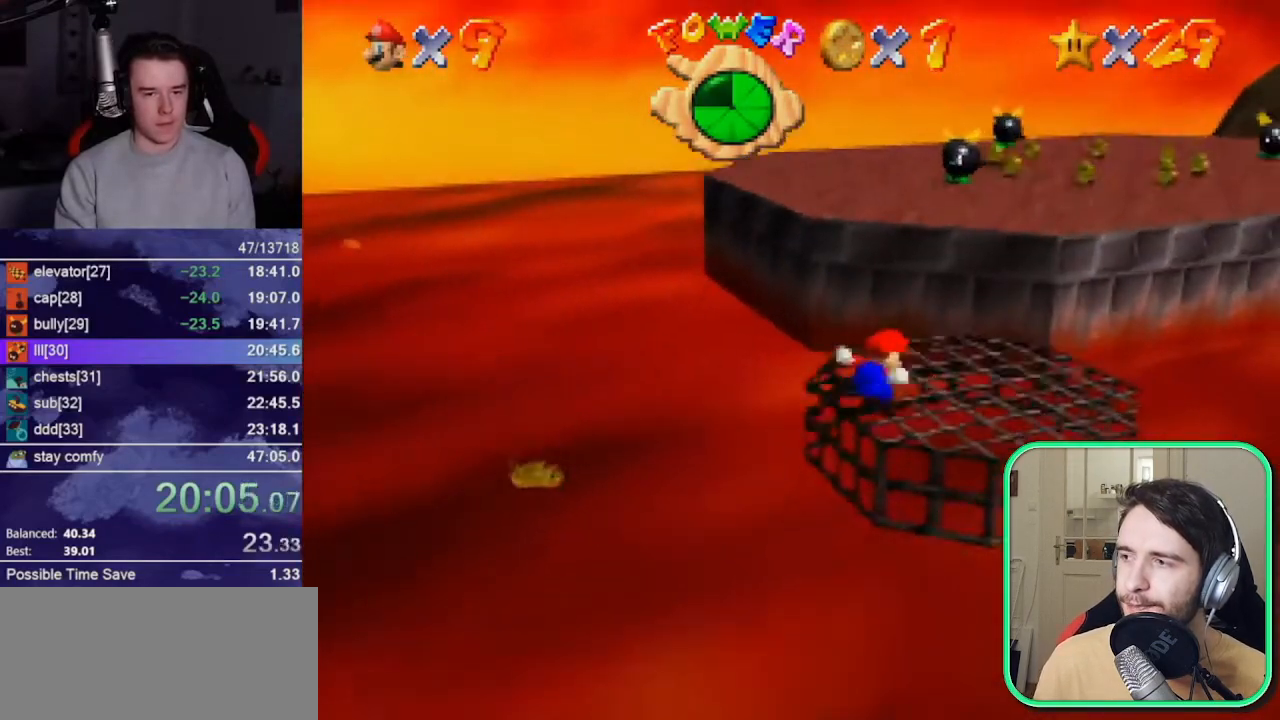
{"buttons": ["B"], "left_stick": "up-right", "events": [[150, "A", "up"], [217, "A", "down"], [417, "A", "up"], [450, "B", "down"]]}
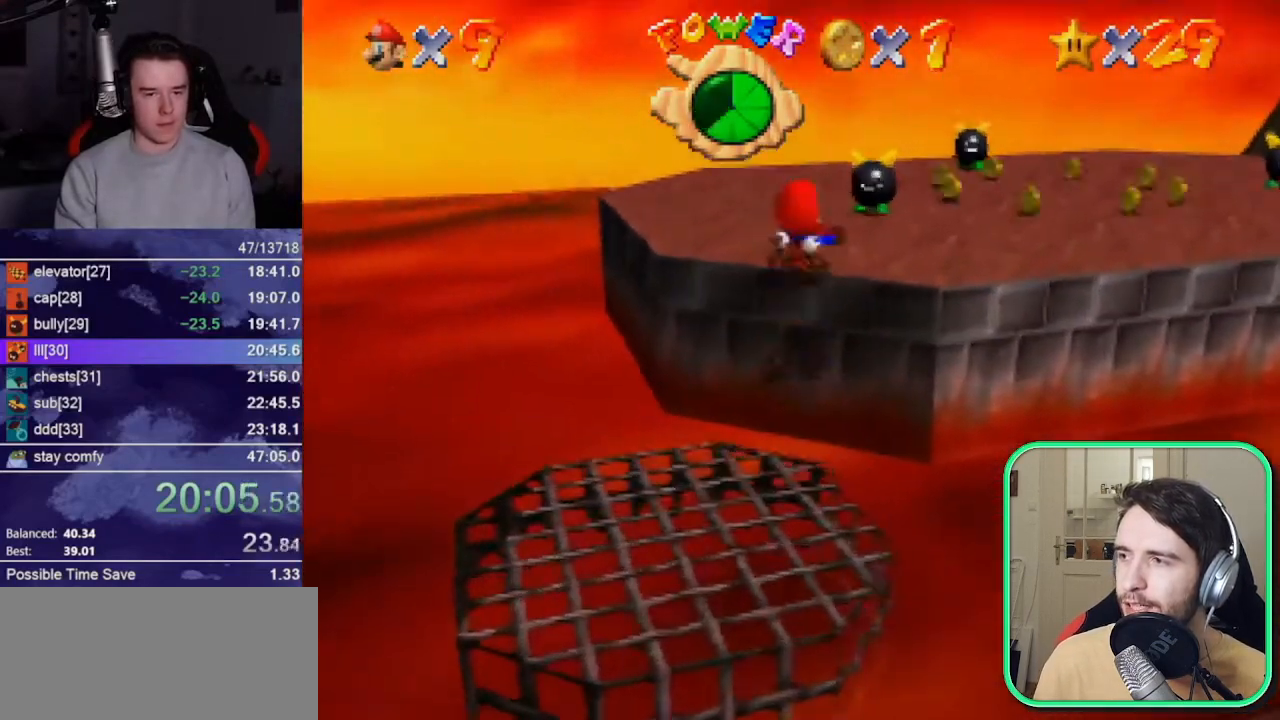
{"buttons": ["C_DOWN"], "left_stick": "up-right", "events": [[17, "B", "up"], [250, "C_DOWN", "down"], [350, "C_DOWN", "up"], [383, "C_DOWN", "down"]]}
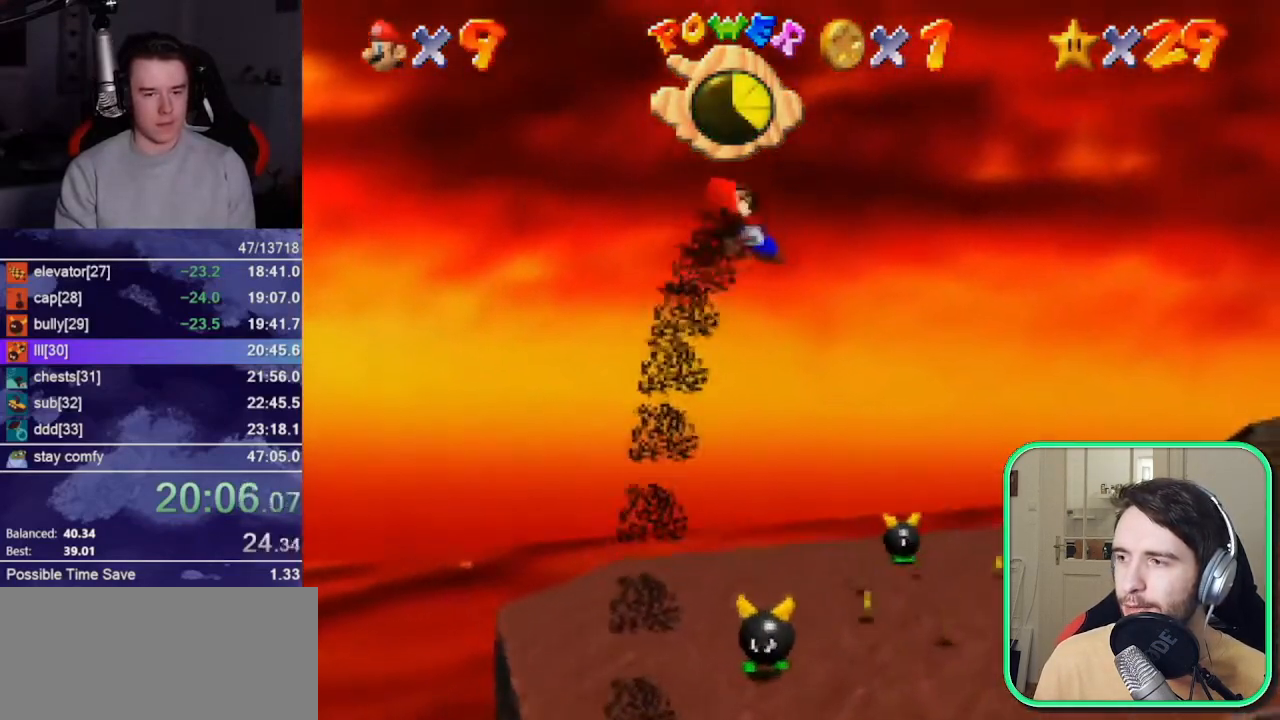
{"buttons": ["C_DOWN"], "left_stick": "center", "events": [[17, "C_DOWN", "up"], [83, "C_DOWN", "down"], [83, "left_stick", "center"], [183, "C_DOWN", "up"], [250, "C_DOWN", "down"], [250, "left_stick", "up-right"], [350, "C_DOWN", "up"], [350, "left_stick", "center"], [417, "C_DOWN", "down"]]}
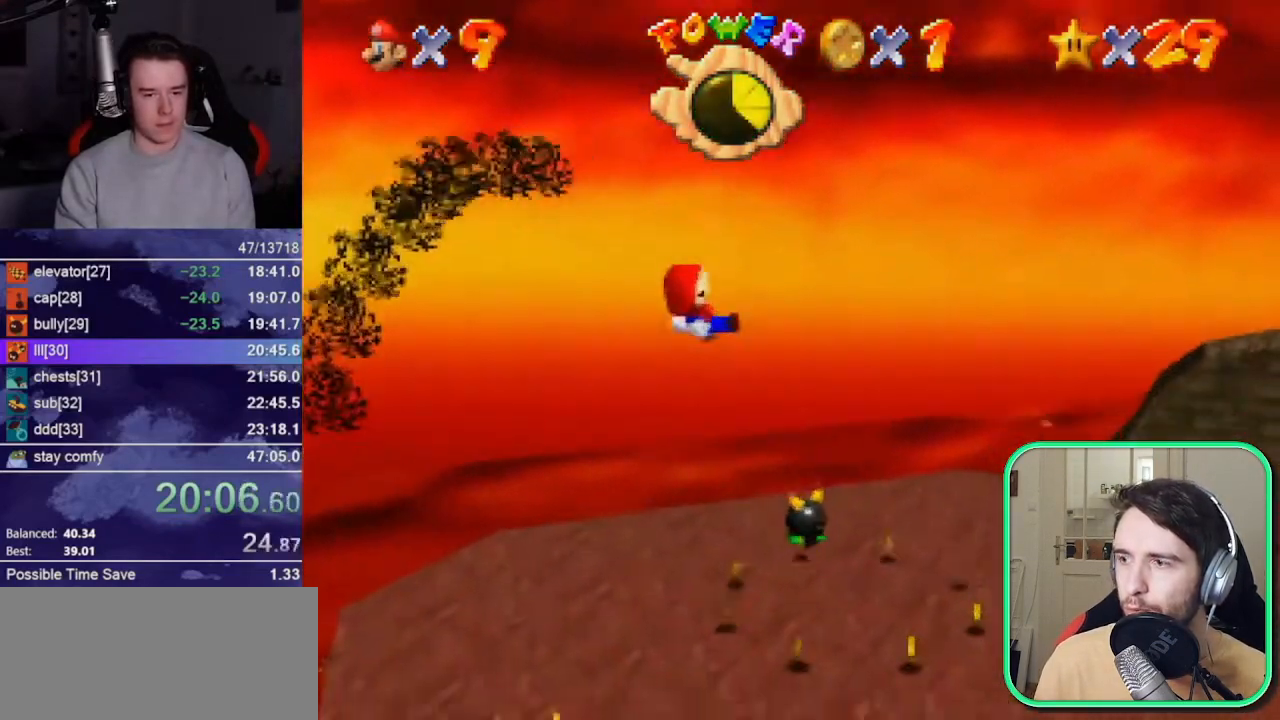
{"buttons": ["C_DOWN"], "left_stick": "up-left", "events": [[17, "C_DOWN", "up"], [83, "C_DOWN", "down"], [183, "C_DOWN", "up"], [250, "C_DOWN", "down"], [350, "C_DOWN", "up"], [467, "C_DOWN", "down"], [483, "left_stick", "up-left"]]}
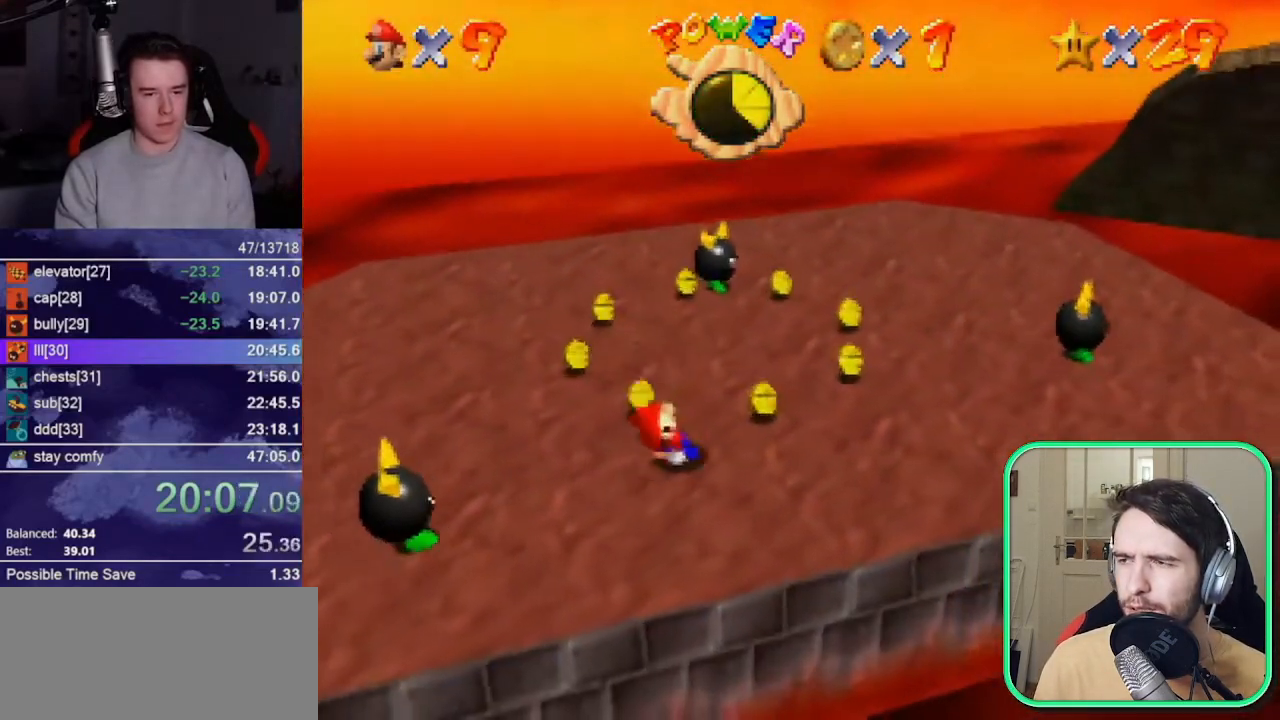
{"buttons": ["C_DOWN"], "left_stick": "right", "events": [[50, "C_DOWN", "up"], [50, "left_stick", "up"], [117, "C_DOWN", "down"], [183, "C_DOWN", "up"], [283, "C_DOWN", "down"], [350, "C_DOWN", "up"], [350, "left_stick", "right"], [417, "C_DOWN", "down"]]}
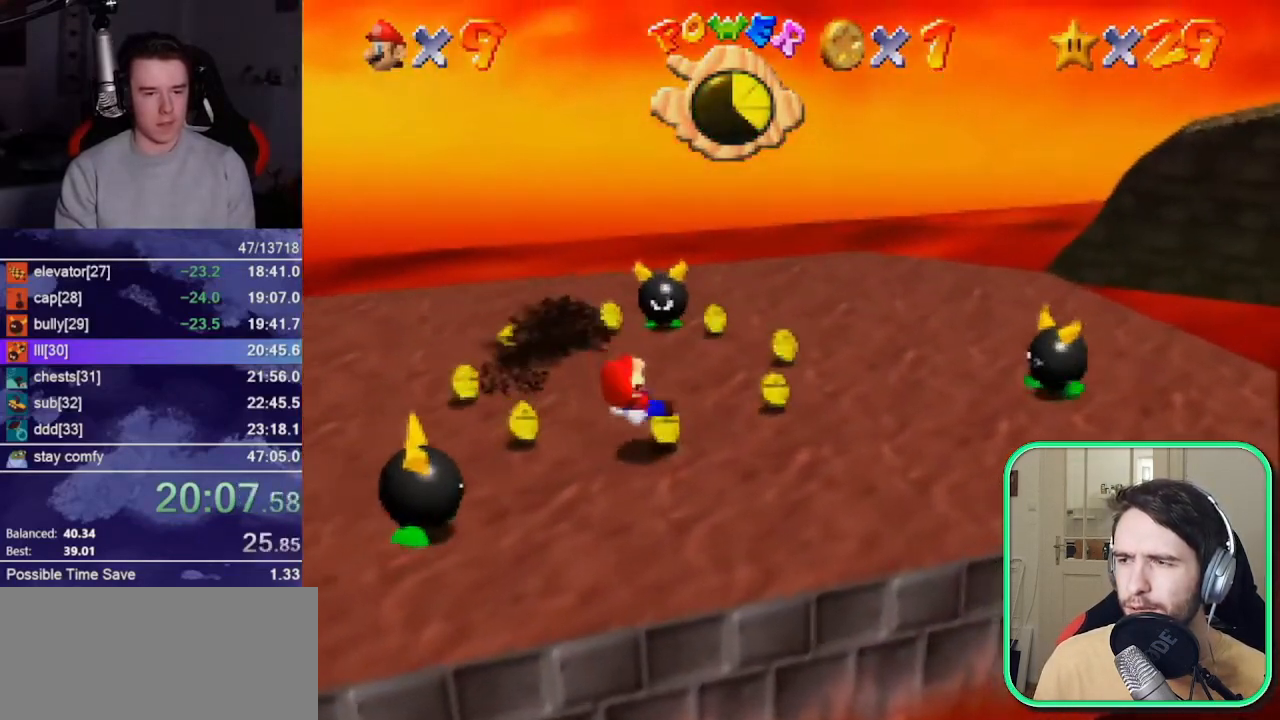
{"buttons": [], "left_stick": "down-right", "events": [[17, "C_DOWN", "up"], [350, "left_stick", "down-right"]]}
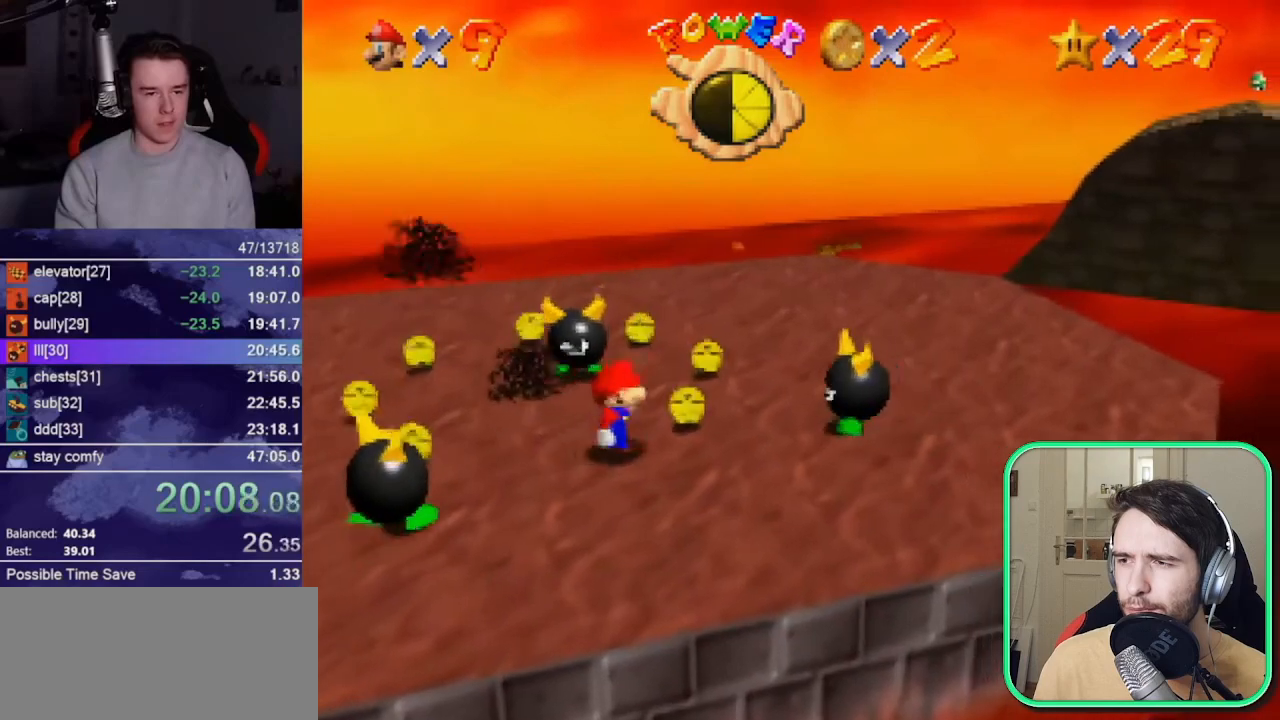
{"buttons": ["B"], "left_stick": "up", "events": [[117, "left_stick", "down"], [217, "A", "down"], [217, "left_stick", "center"], [283, "A", "up"], [283, "left_stick", "up"], [483, "B", "down"]]}
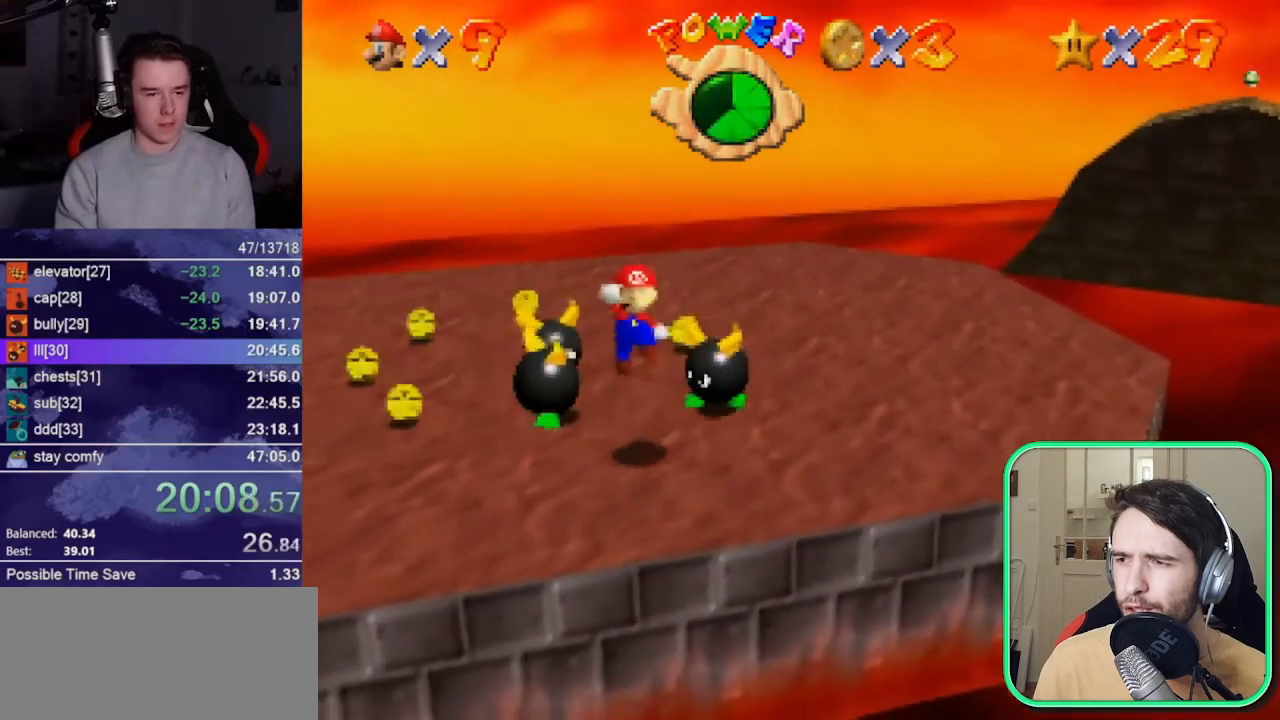
{"buttons": [], "left_stick": "down-right", "events": [[17, "B", "up"], [283, "left_stick", "up-right"], [417, "left_stick", "down-right"]]}
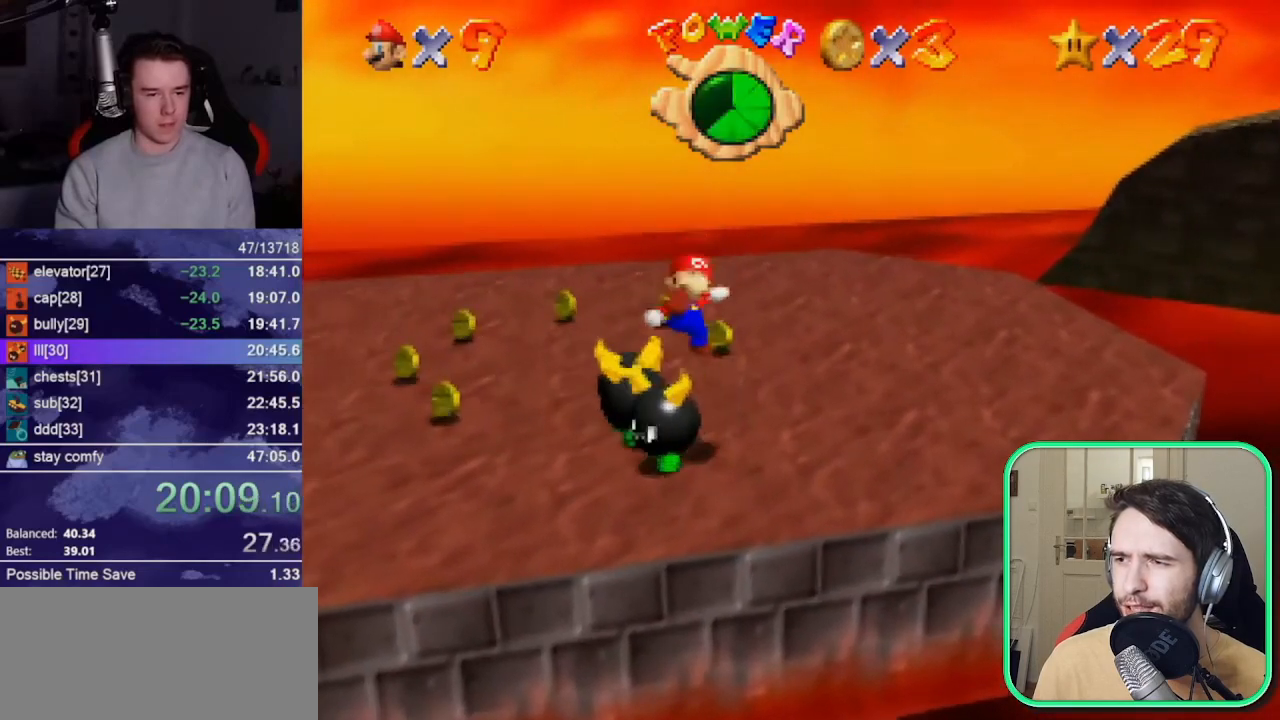
{"buttons": [], "left_stick": "down", "events": [[50, "A", "down"], [50, "B", "down"], [117, "B", "up"], [167, "A", "up"], [183, "A", "down"], [183, "B", "down"], [250, "left_stick", "down"], [283, "B", "up"], [317, "A", "up"]]}
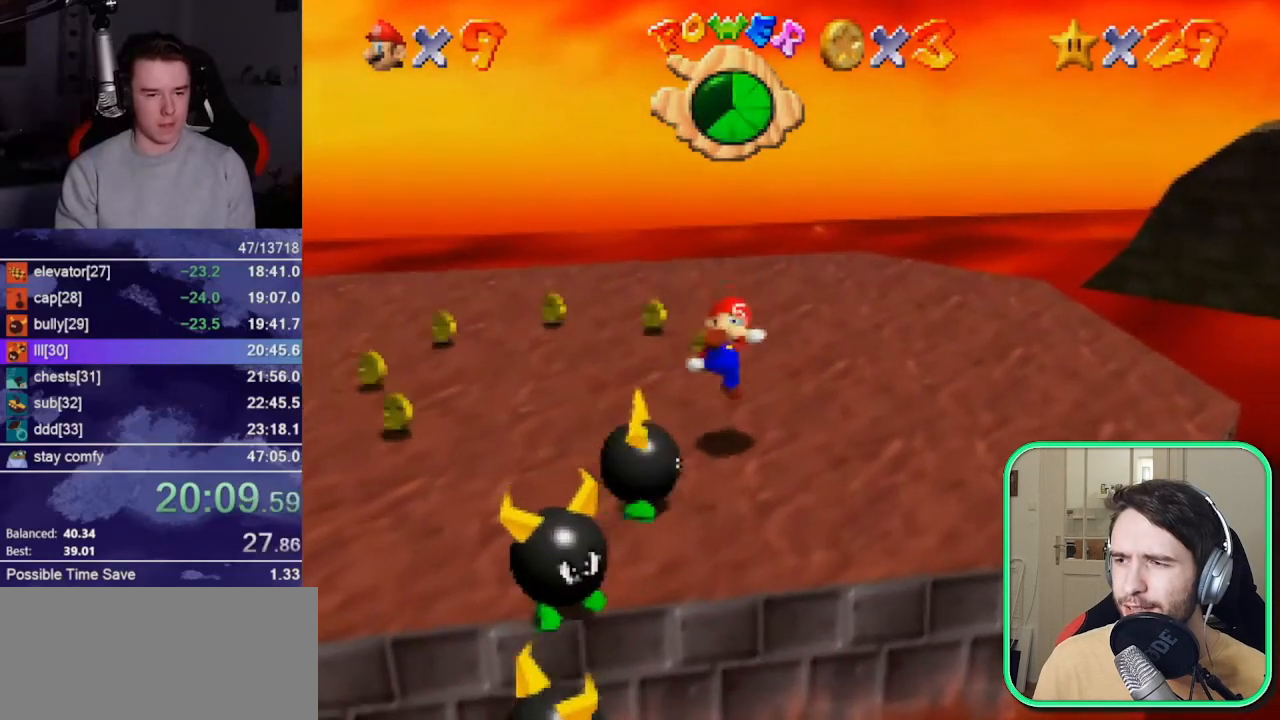
{"buttons": [], "left_stick": "center", "events": [[17, "A", "down"], [17, "B", "down"], [150, "left_stick", "down-left"], [183, "A", "up"], [183, "B", "up"], [450, "left_stick", "center"]]}
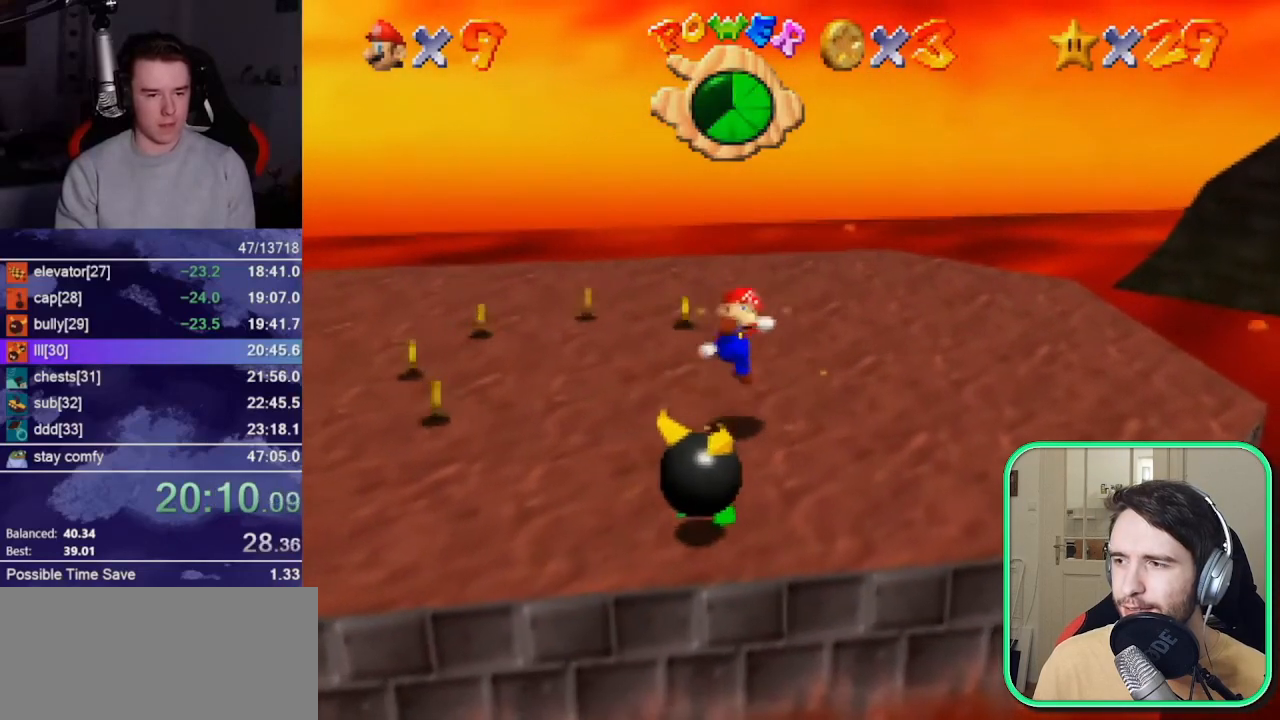
{"buttons": [], "left_stick": "up-left", "events": [[150, "left_stick", "down-left"], [217, "left_stick", "left"], [350, "left_stick", "up-left"]]}
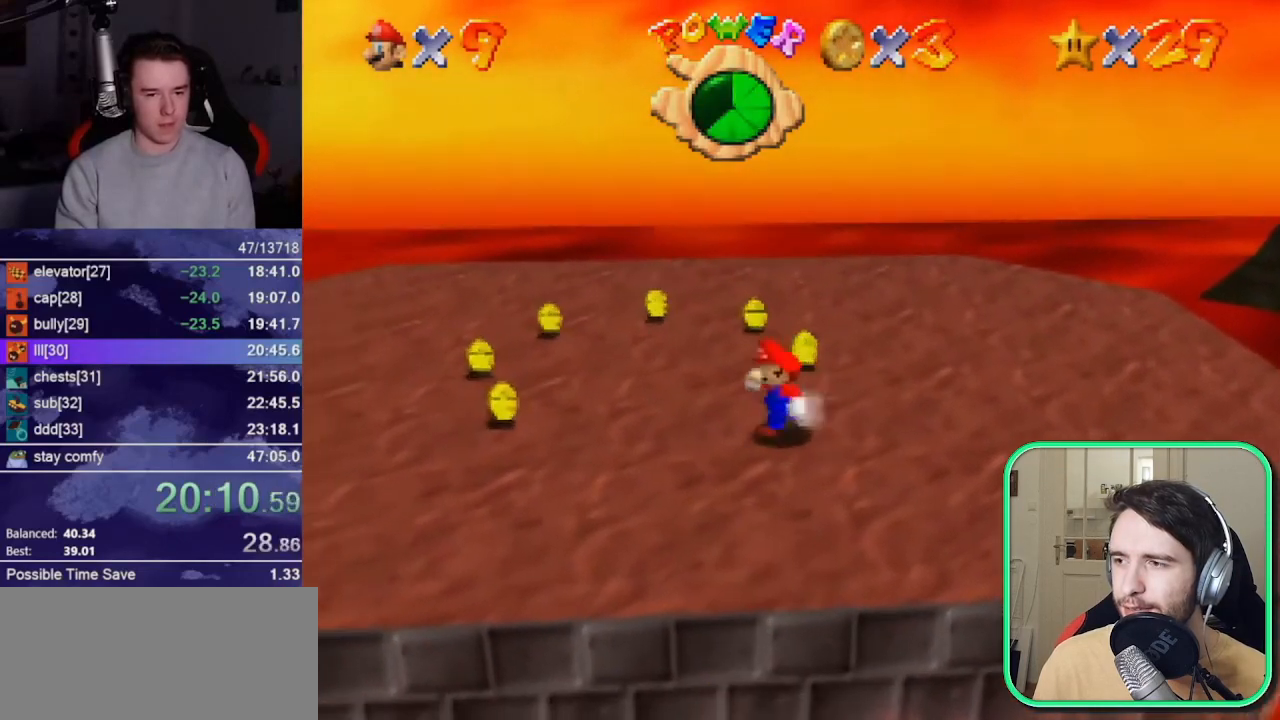
{"buttons": [], "left_stick": "up", "events": [[17, "left_stick", "up"], [150, "left_stick", "up-right"], [450, "left_stick", "up"]]}
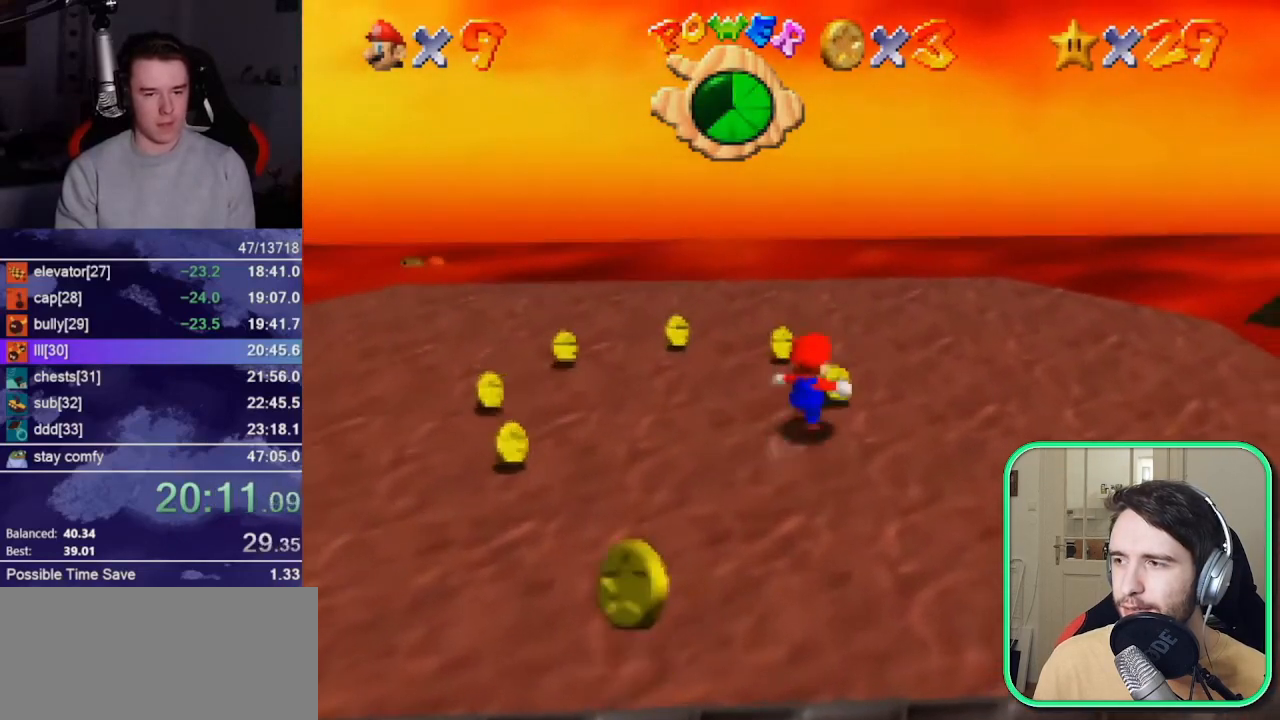
{"buttons": [], "left_stick": "up", "events": [[150, "A", "down"], [150, "left_stick", "down"], [317, "A", "up"], [383, "left_stick", "up"]]}
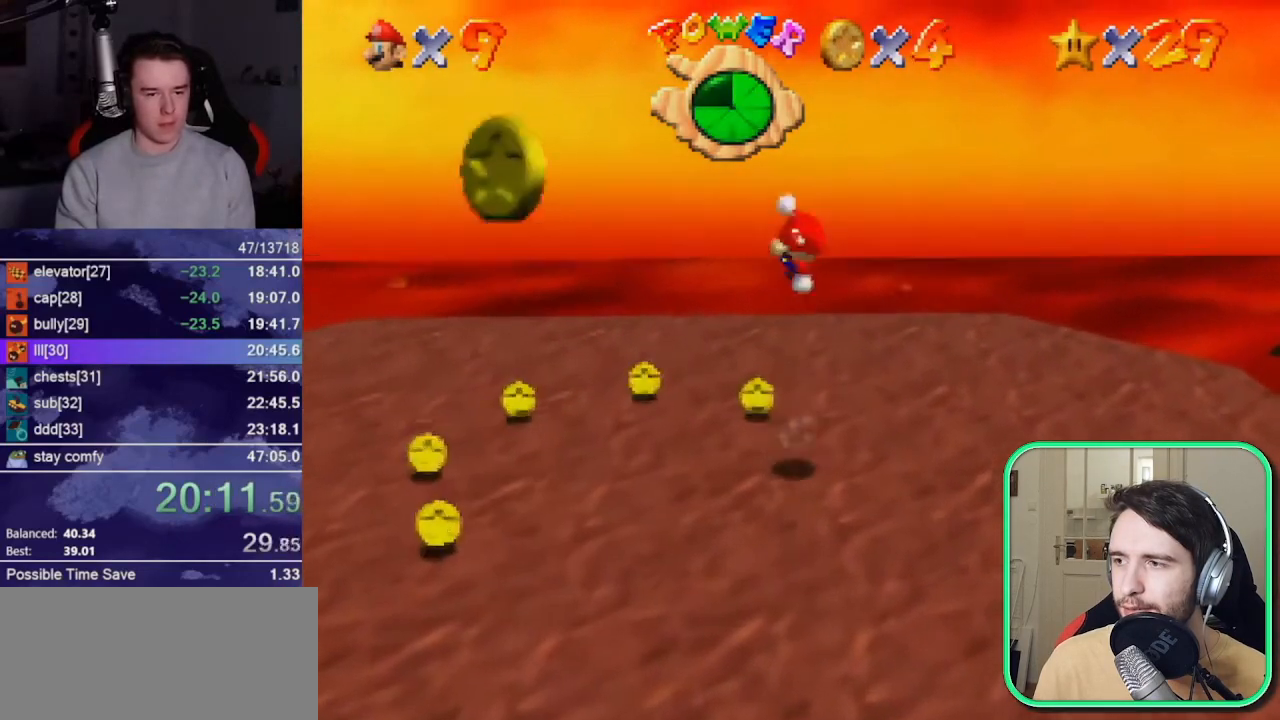
{"buttons": ["Z"], "left_stick": "center", "events": [[117, "left_stick", "center"], [383, "Z", "down"]]}
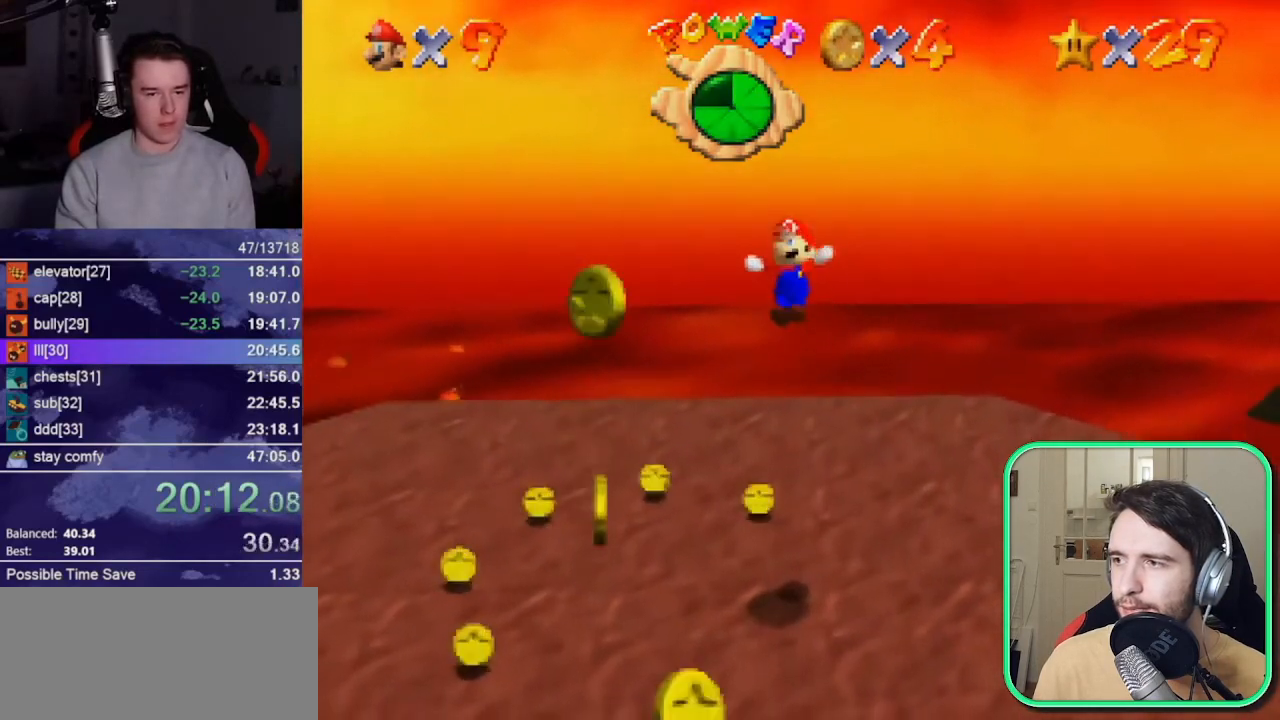
{"buttons": [], "left_stick": "center", "events": [[17, "Z", "up"]]}
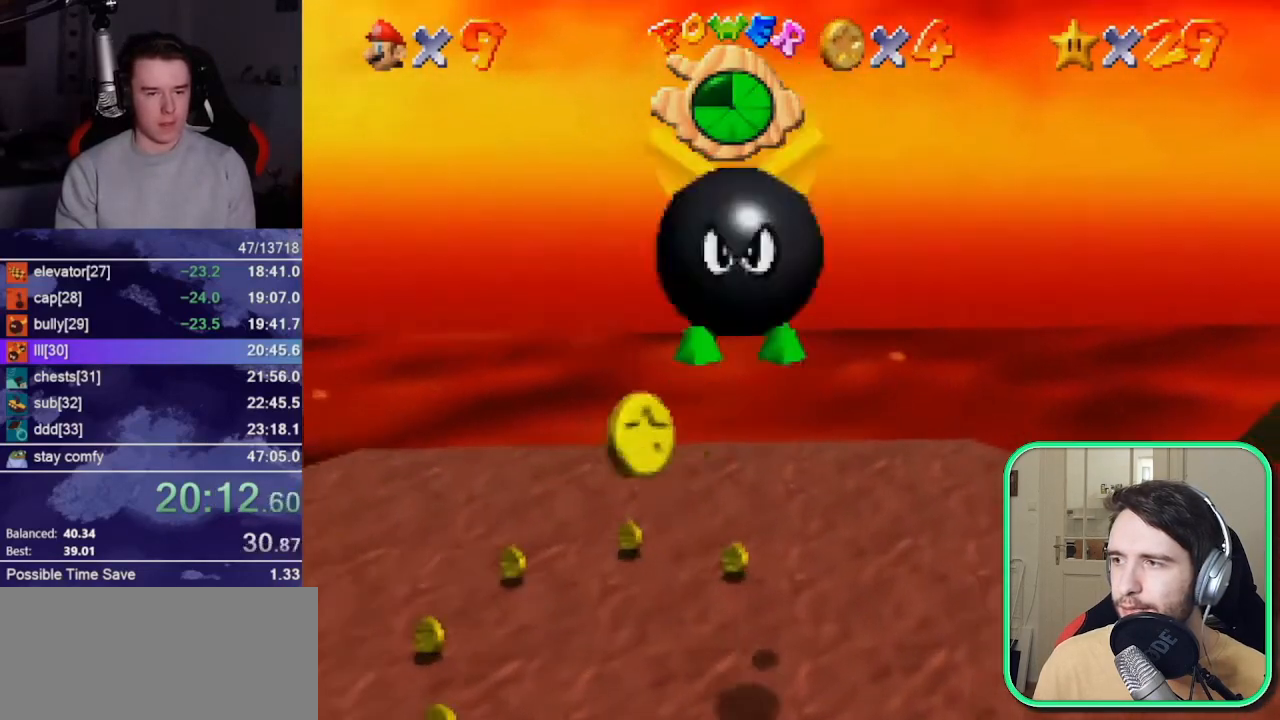
{"buttons": [], "left_stick": "down-left", "events": [[150, "left_stick", "down-left"]]}
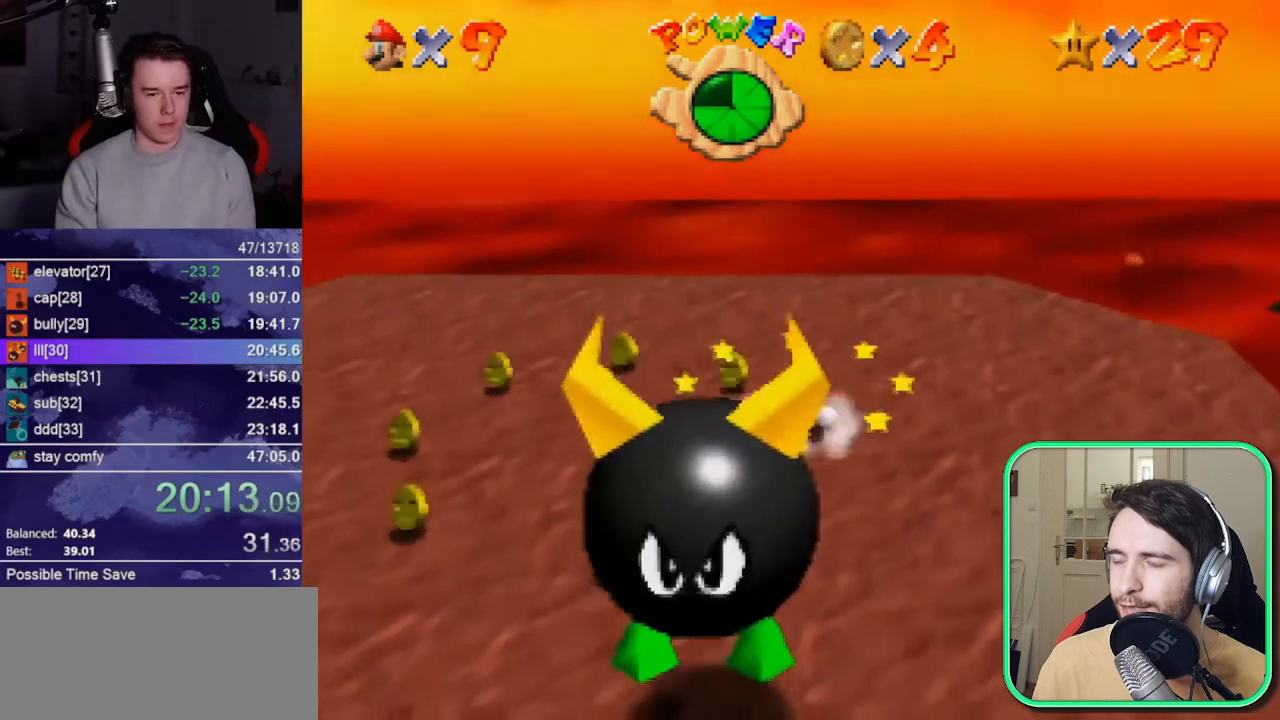
{"buttons": ["A"], "left_stick": "left", "events": [[283, "left_stick", "left"], [450, "A", "down"]]}
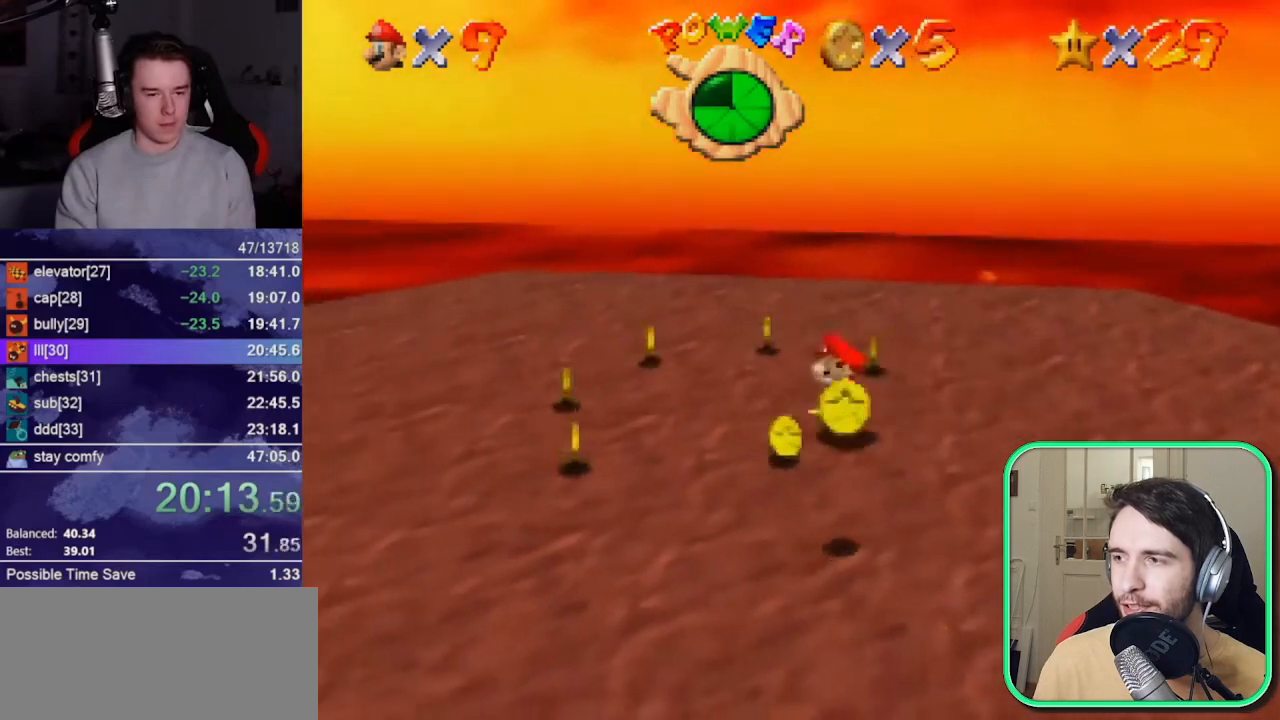
{"buttons": ["Z"], "left_stick": "center", "events": [[17, "A", "up"], [17, "left_stick", "center"], [150, "left_stick", "up-right"], [250, "left_stick", "center"], [417, "Z", "down"]]}
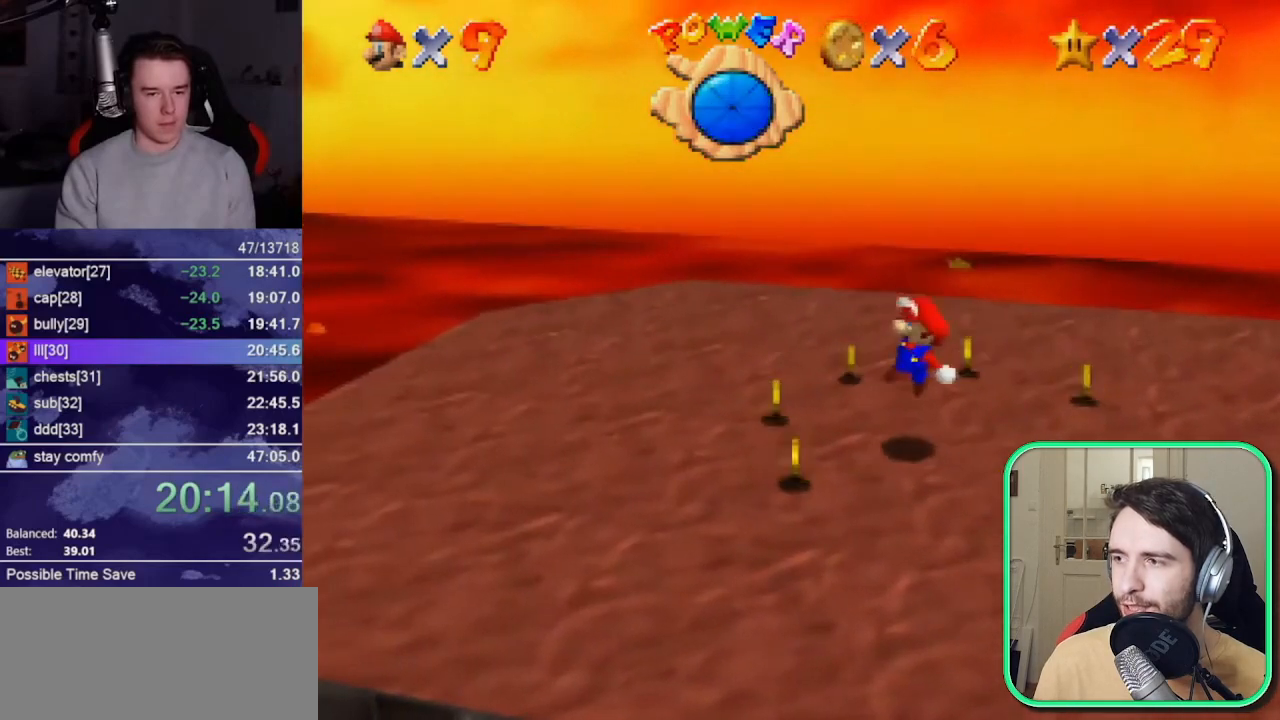
{"buttons": [], "left_stick": "center", "events": [[50, "Z", "up"]]}